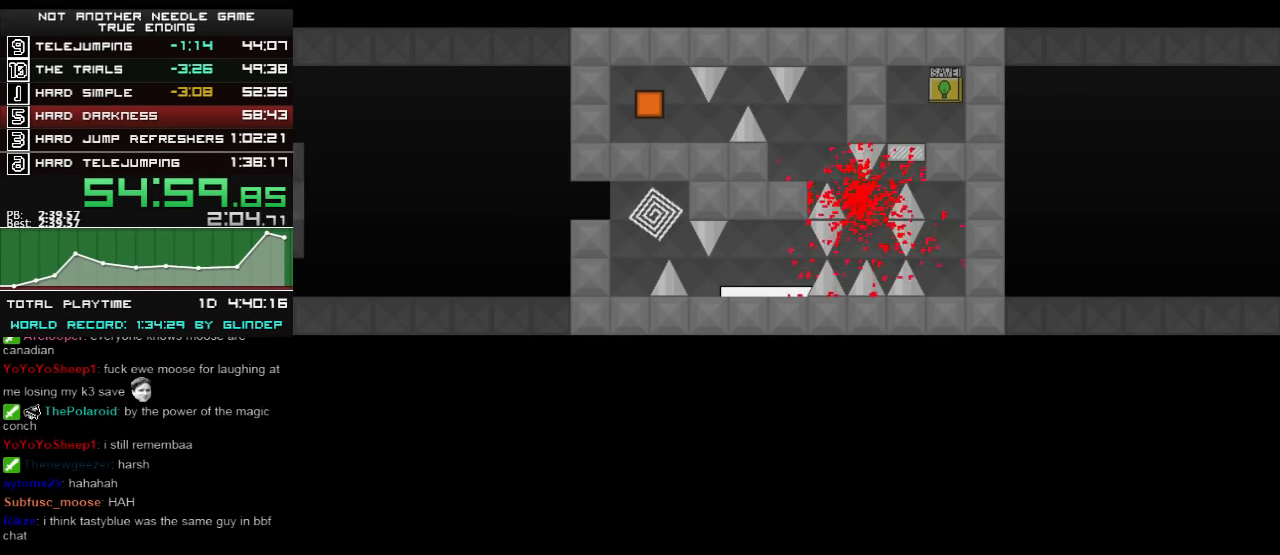
Gameplay with keyboard; each line is a JSON object with the keys held at the frame after it. "events" lists presses ("down") and releases ("up") of "down", "left", "r", "right", "shift_l", "shift_r", "up" and "z" between this image and that frame as [ms after this image, input, new state], when the widget could be followed in between. No other keys are recorded. Mouse input is not recorded.
{"keys": [], "events": [[180, "r", "down"], [220, "r", "up"], [460, "left", "up"]]}
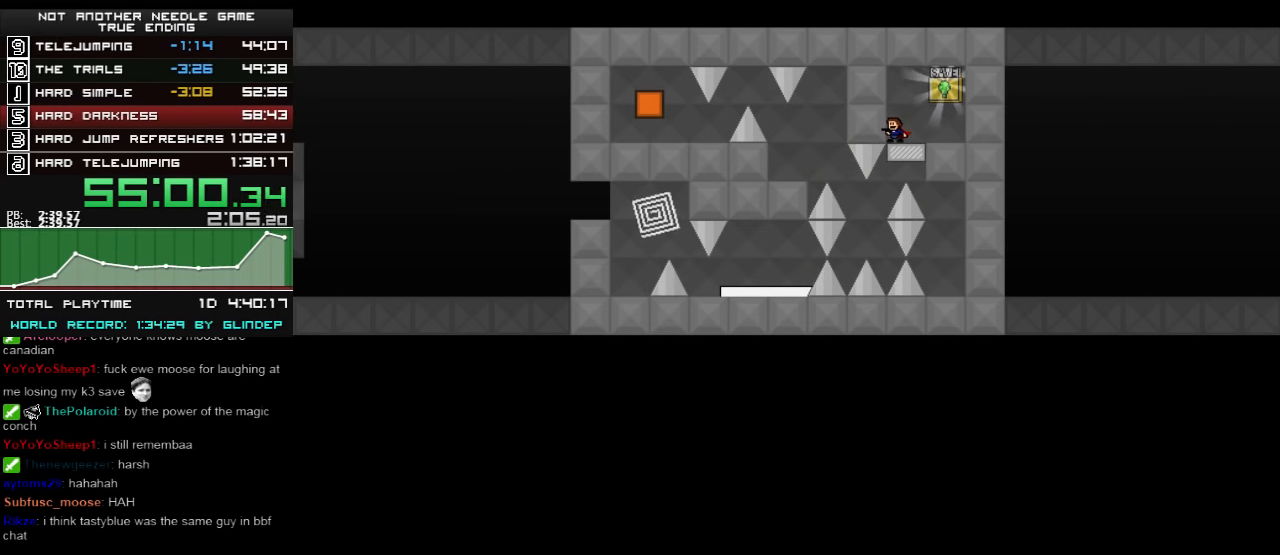
{"keys": ["left", "shift_l"], "events": [[60, "down", "down"], [160, "down", "up"], [260, "left", "down"], [420, "shift_l", "down"]]}
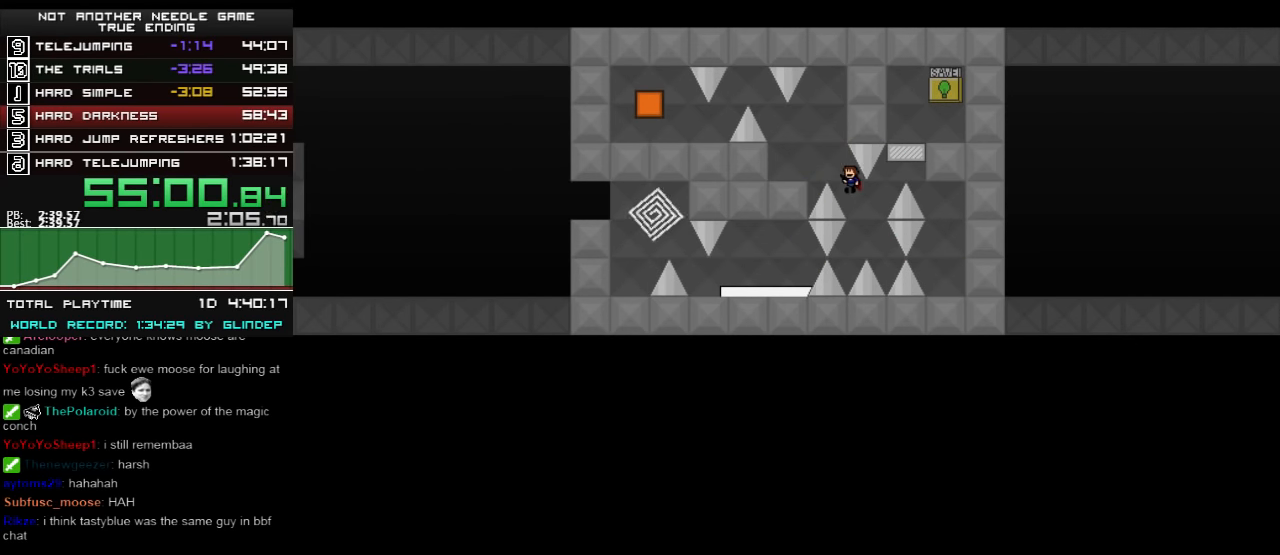
{"keys": ["left", "shift_l"], "events": [[260, "shift_l", "up"], [460, "shift_l", "down"]]}
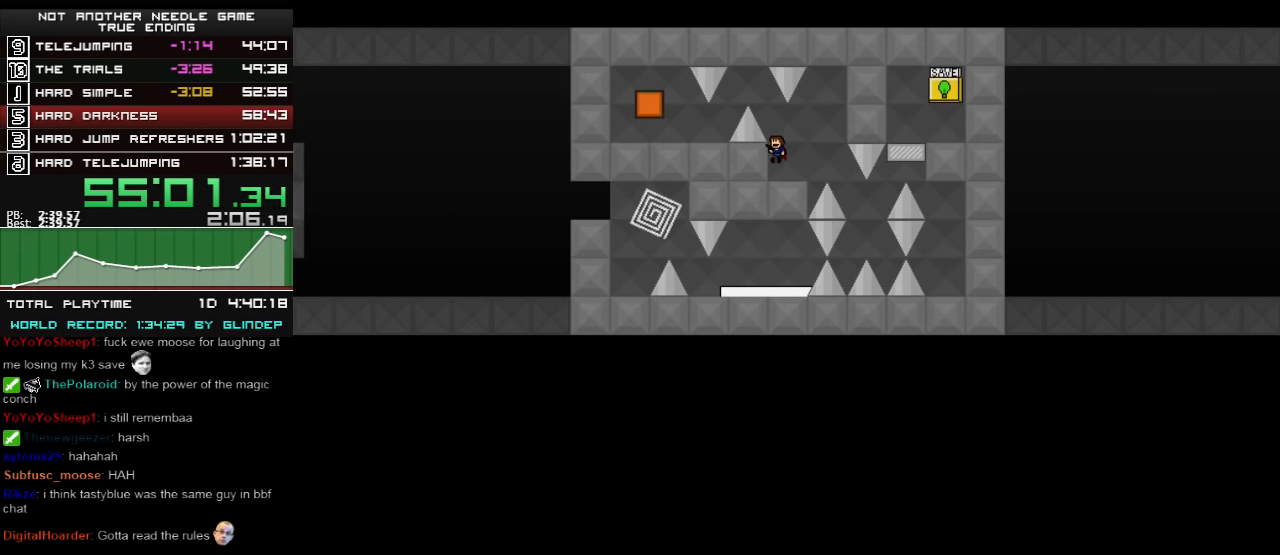
{"keys": [], "events": [[20, "left", "up"], [160, "left", "down"], [380, "left", "up"], [480, "shift_l", "up"]]}
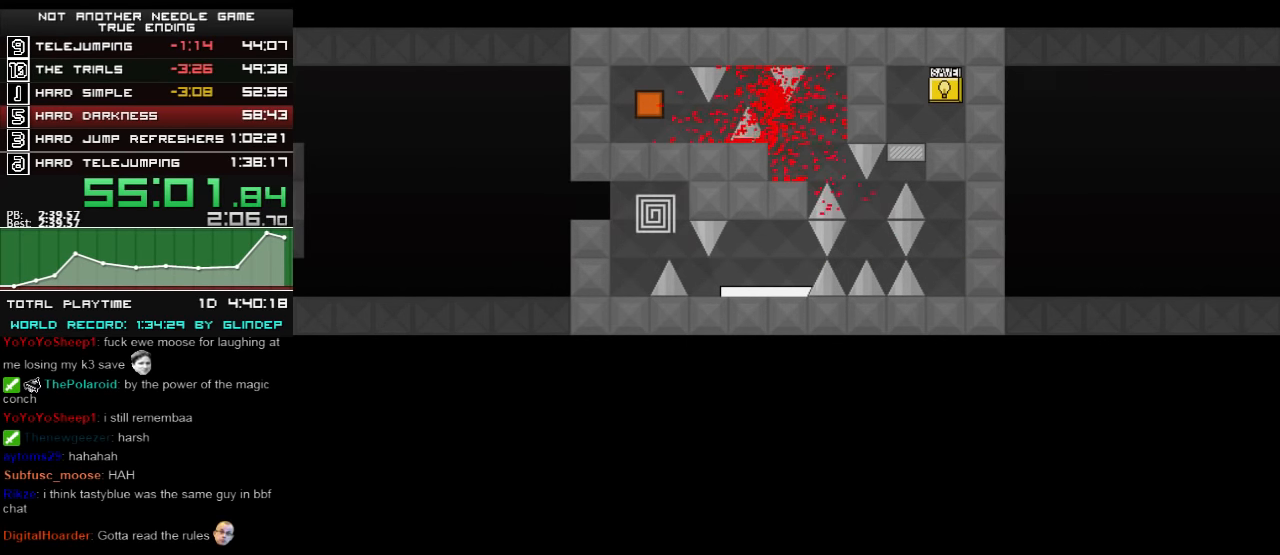
{"keys": ["down"], "events": [[20, "left", "down"], [120, "r", "down"], [160, "r", "up"], [380, "left", "up"], [480, "down", "down"]]}
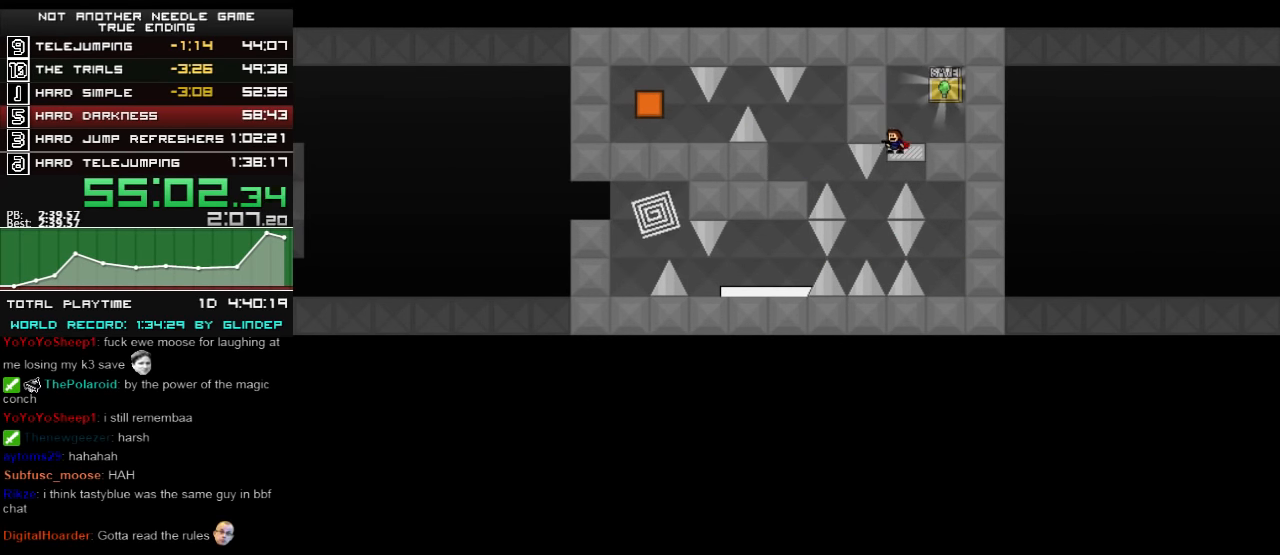
{"keys": ["left", "shift_l"], "events": [[80, "down", "up"], [180, "left", "down"], [320, "shift_l", "down"]]}
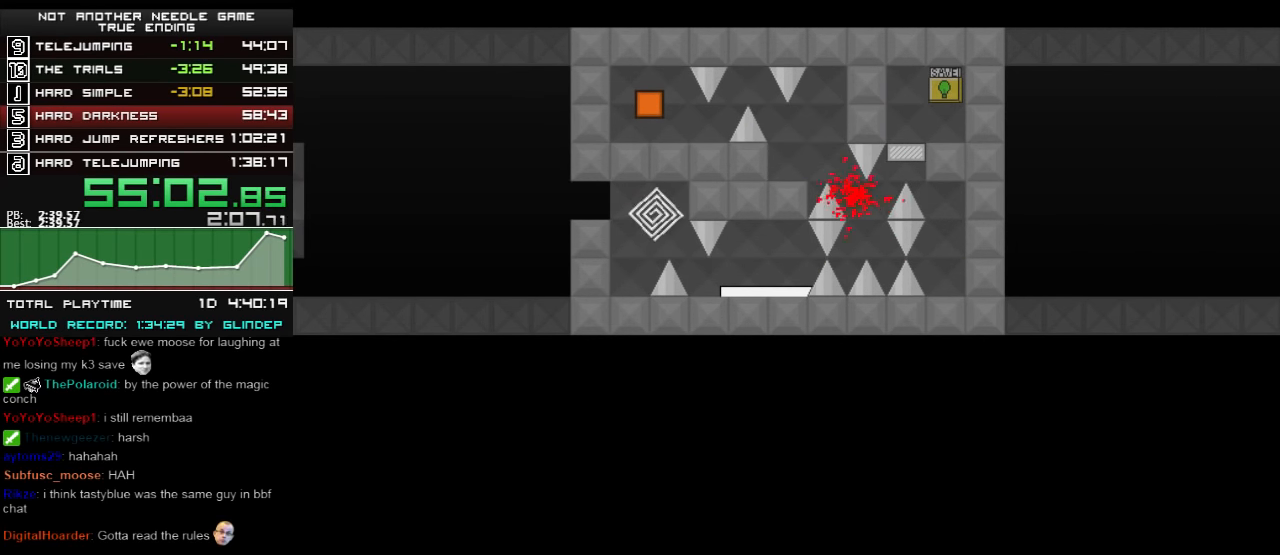
{"keys": ["left"], "events": [[160, "shift_l", "up"], [280, "r", "down"], [320, "r", "up"]]}
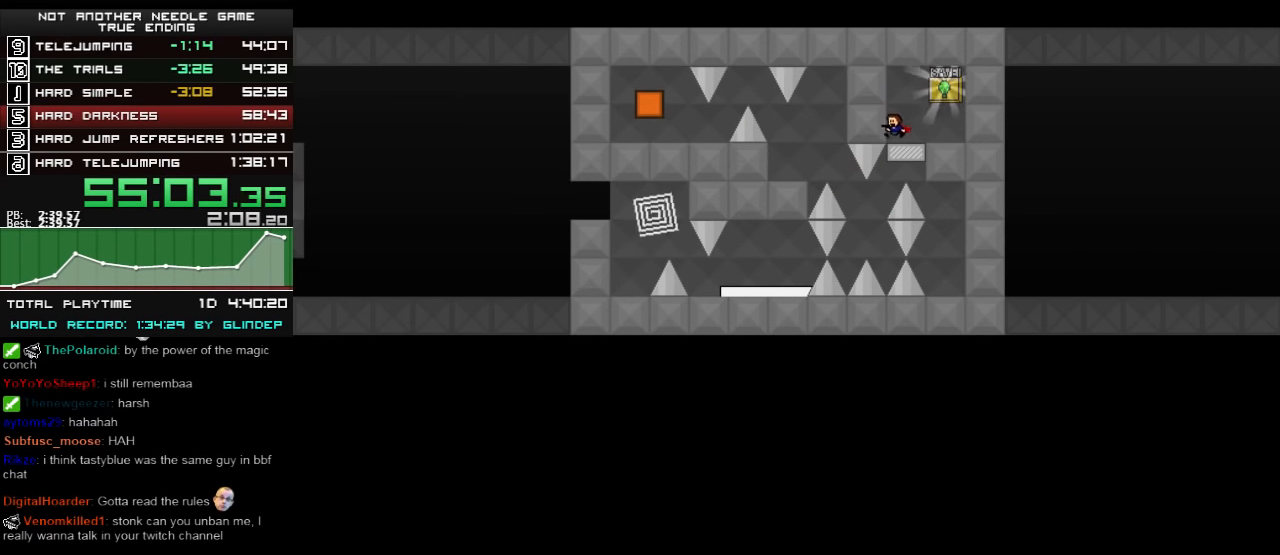
{"keys": ["left", "shift_l"], "events": [[60, "left", "up"], [160, "down", "down"], [260, "down", "up"], [360, "left", "down"], [480, "shift_l", "down"]]}
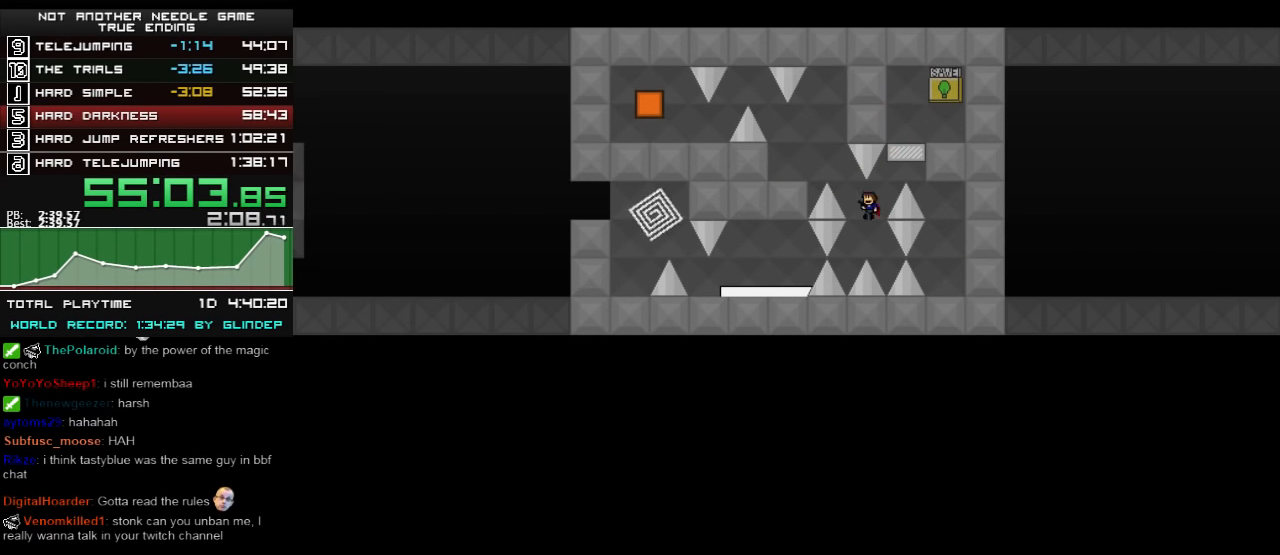
{"keys": ["left"], "events": [[320, "shift_l", "up"], [460, "r", "down"], [480, "r", "up"]]}
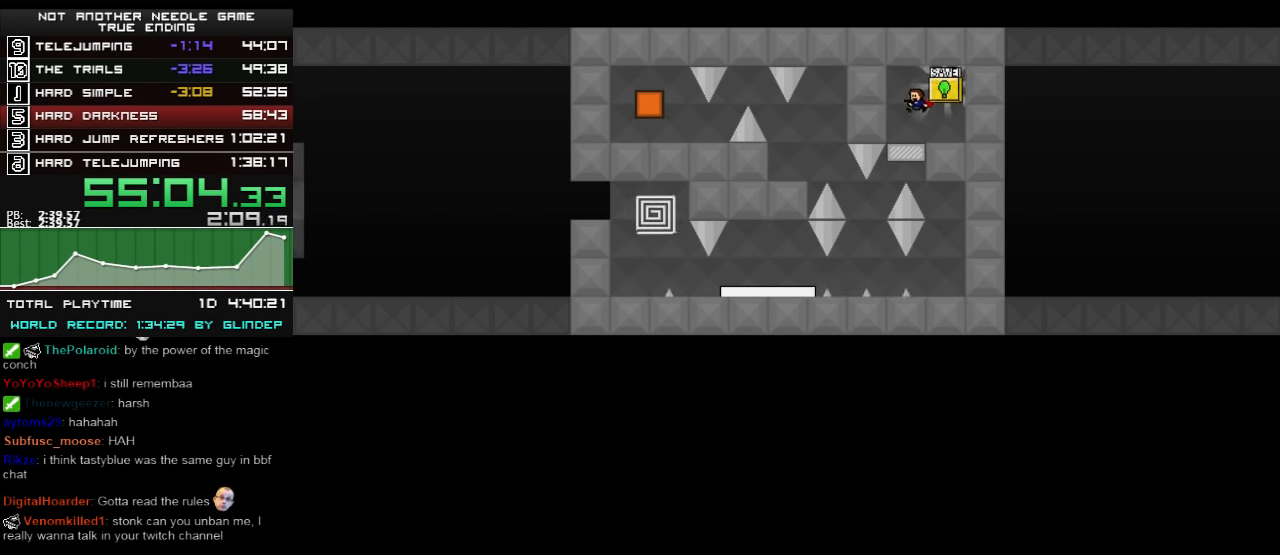
{"keys": [], "events": [[180, "left", "up"], [280, "down", "down"], [420, "down", "up"]]}
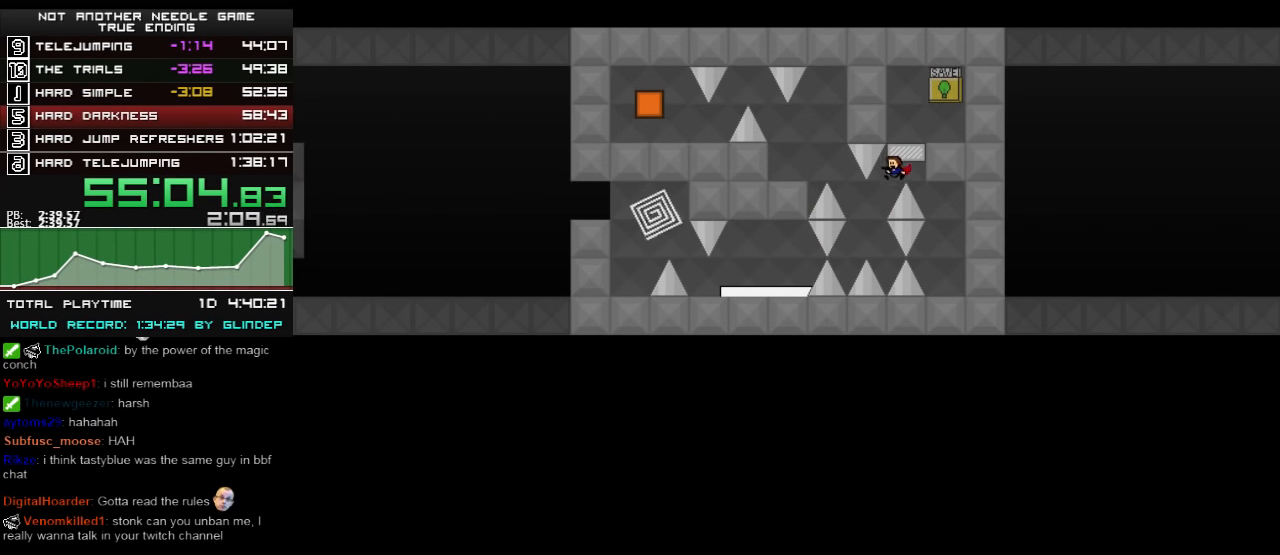
{"keys": ["left", "shift_l"], "events": [[20, "left", "down"], [160, "shift_l", "down"]]}
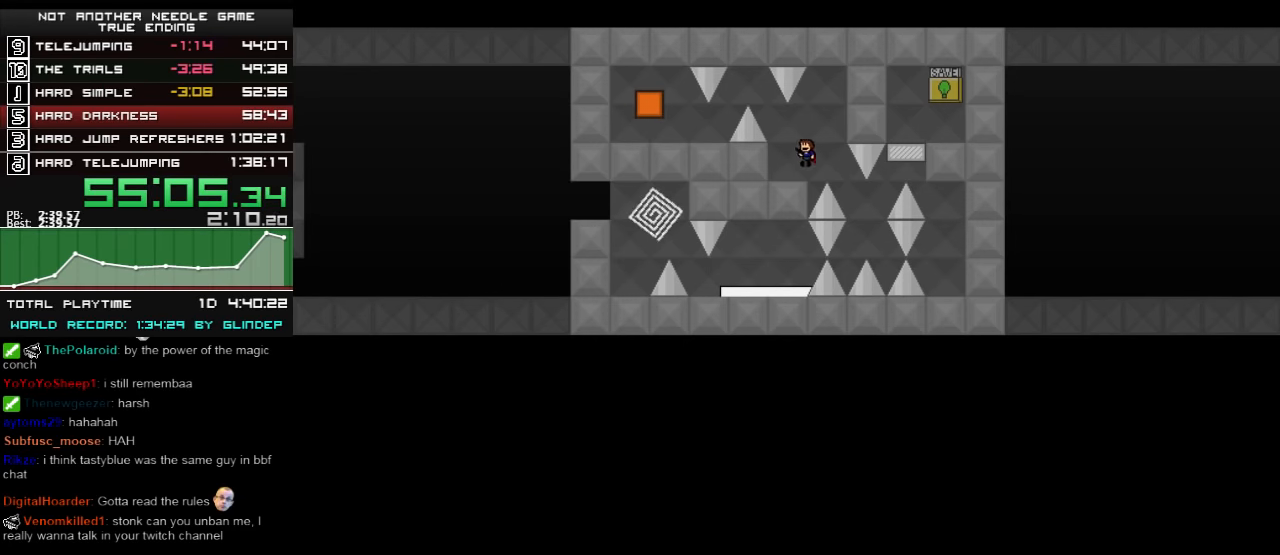
{"keys": ["left", "shift_l"], "events": [[60, "shift_l", "up"], [280, "shift_l", "down"], [320, "left", "up"], [460, "left", "down"]]}
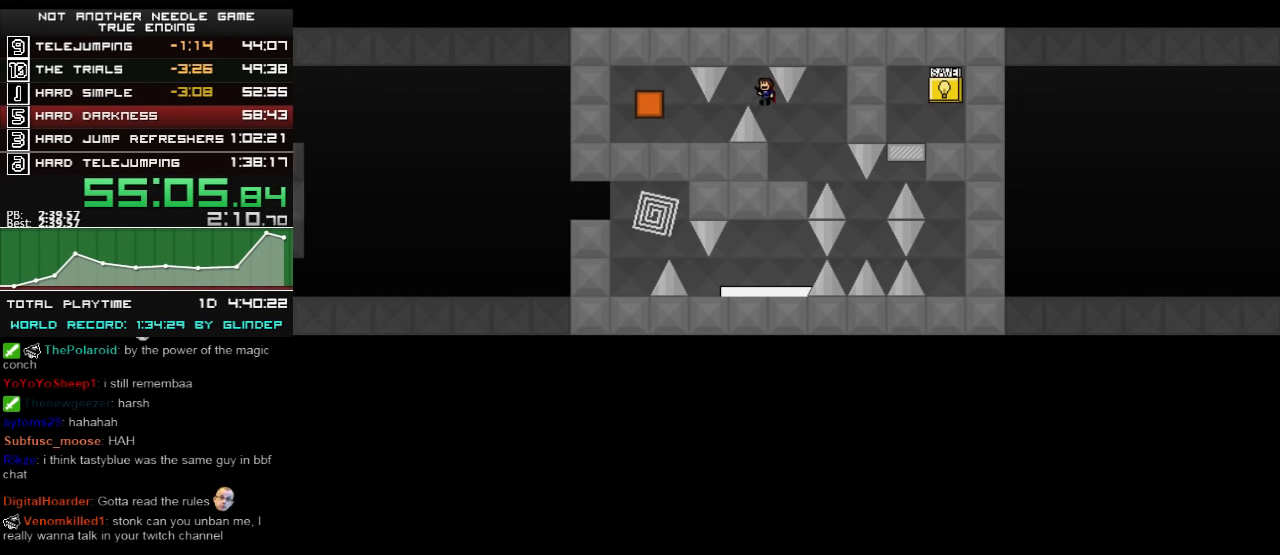
{"keys": ["left"], "events": [[180, "left", "up"], [280, "left", "down"], [280, "shift_l", "up"]]}
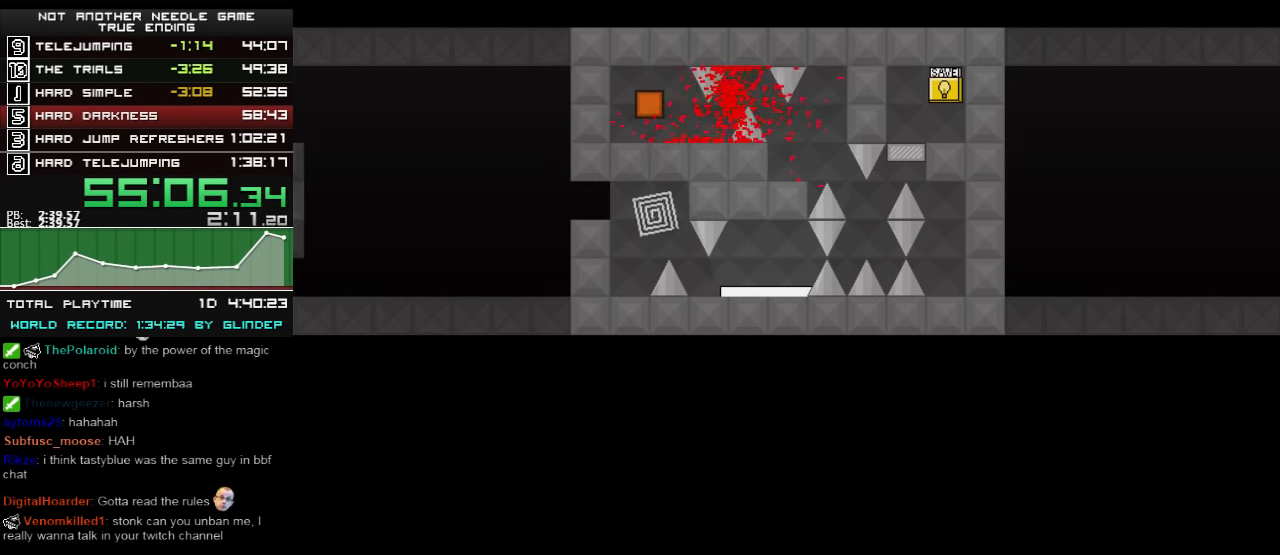
{"keys": [], "events": [[180, "r", "down"], [220, "r", "up"], [480, "left", "up"]]}
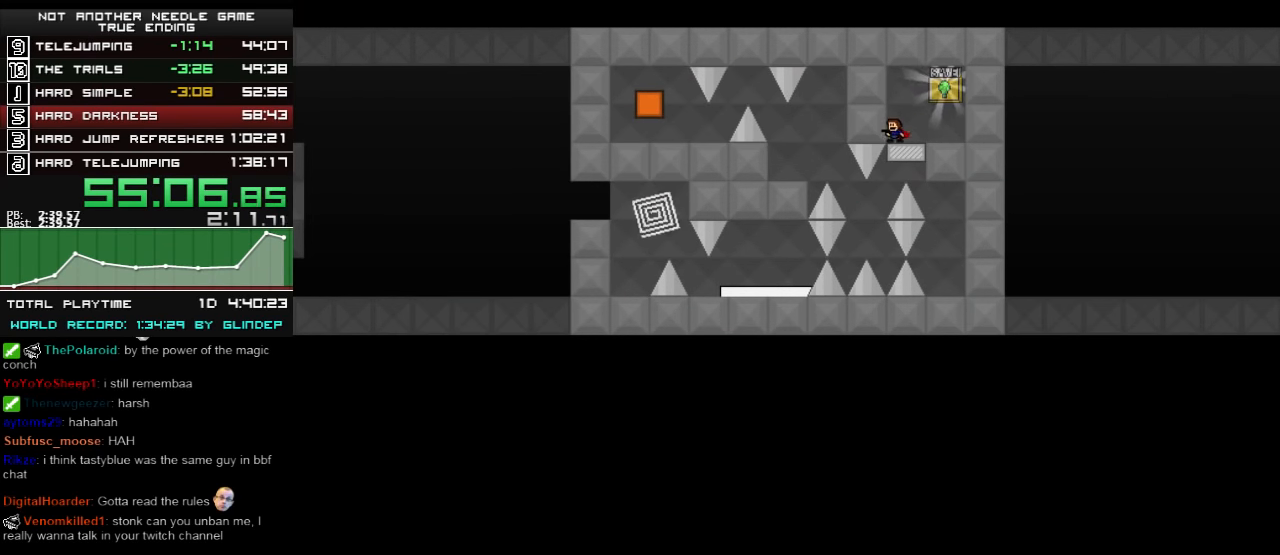
{"keys": ["left", "shift_l"], "events": [[60, "down", "down"], [160, "down", "up"], [260, "left", "down"], [380, "shift_l", "down"]]}
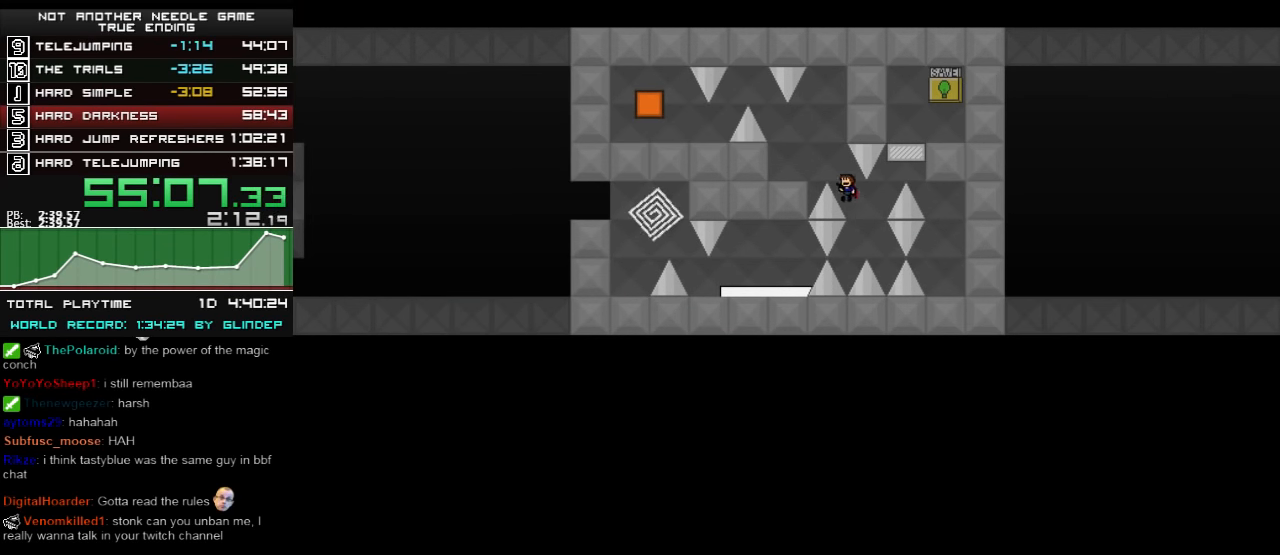
{"keys": ["left"], "events": [[220, "shift_l", "up"], [420, "r", "down"], [460, "r", "up"]]}
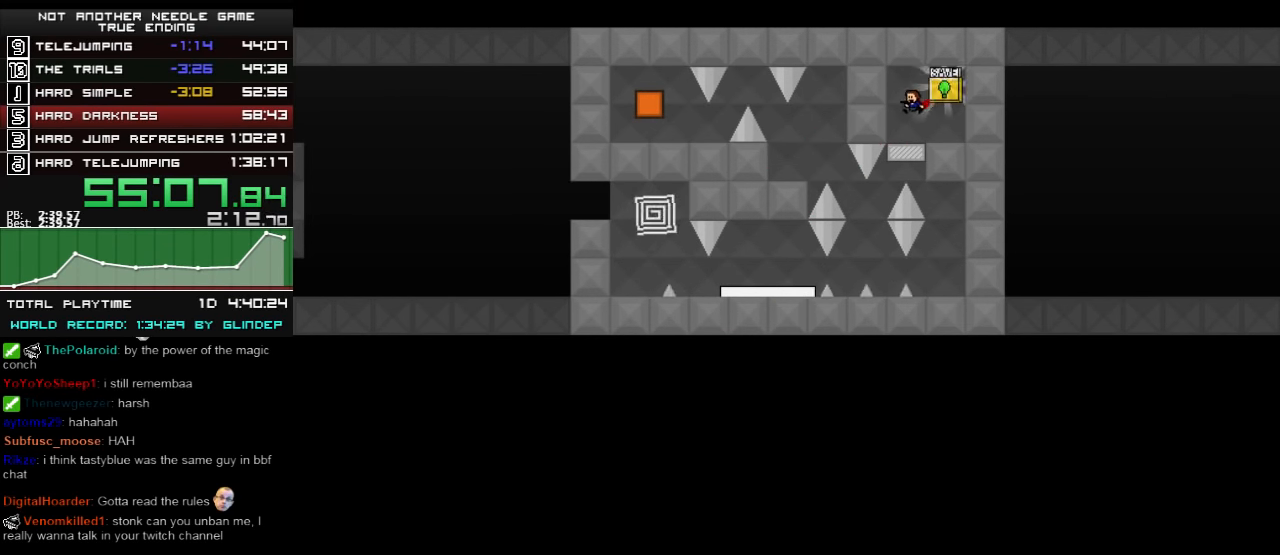
{"keys": ["left"], "events": [[160, "left", "up"], [260, "down", "down"], [360, "down", "up"], [460, "left", "down"]]}
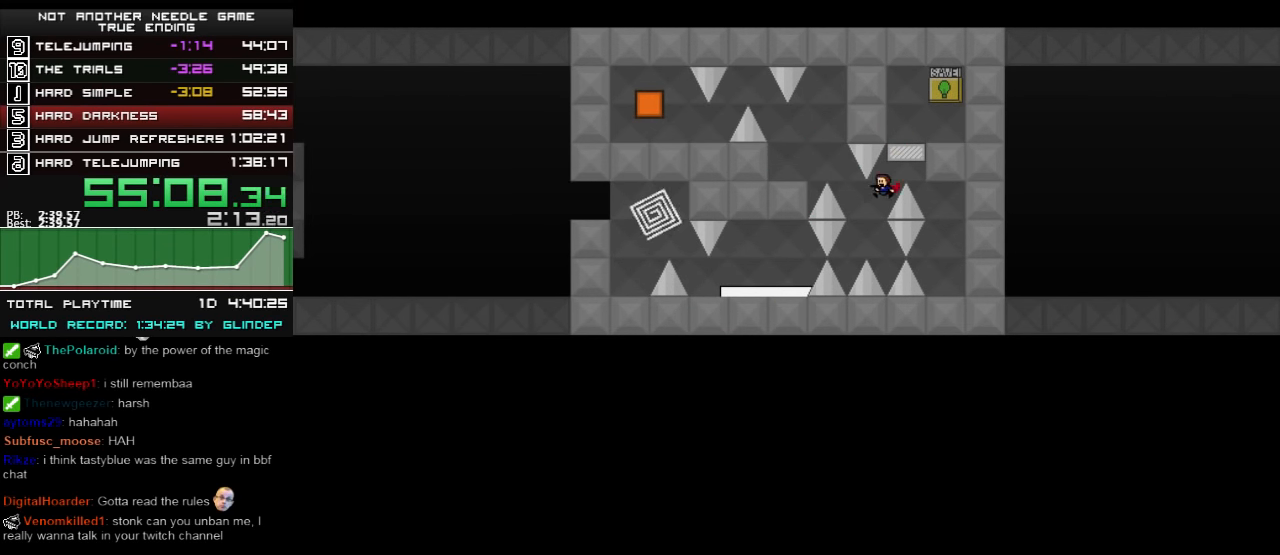
{"keys": ["left"], "events": [[80, "shift_l", "down"], [380, "shift_l", "up"]]}
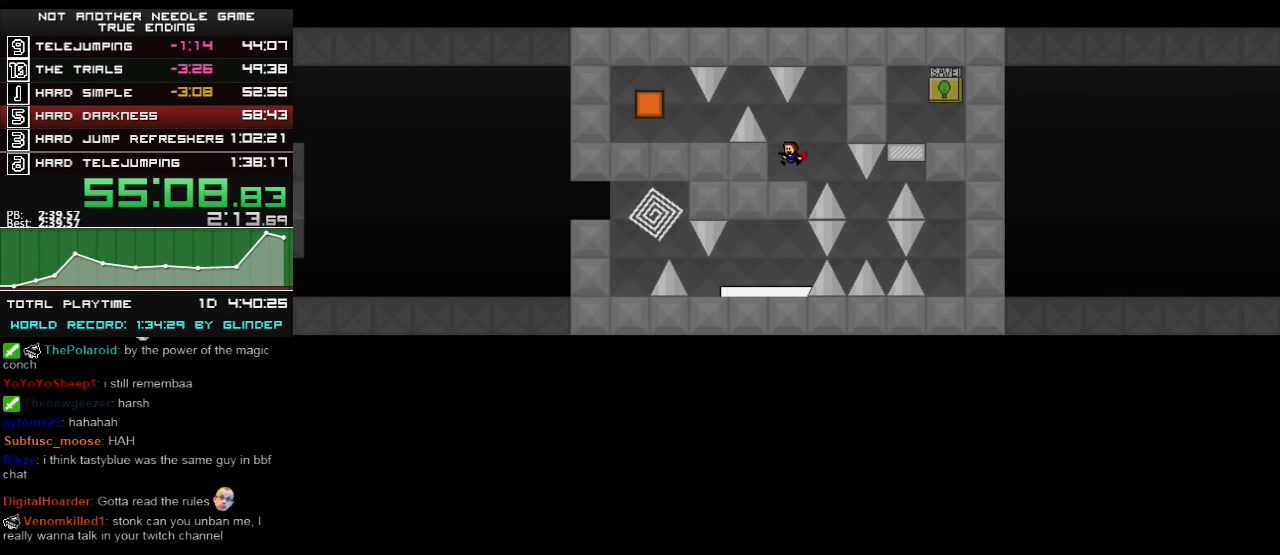
{"keys": ["left", "shift_l"], "events": [[160, "shift_l", "down"], [180, "left", "up"], [320, "left", "down"]]}
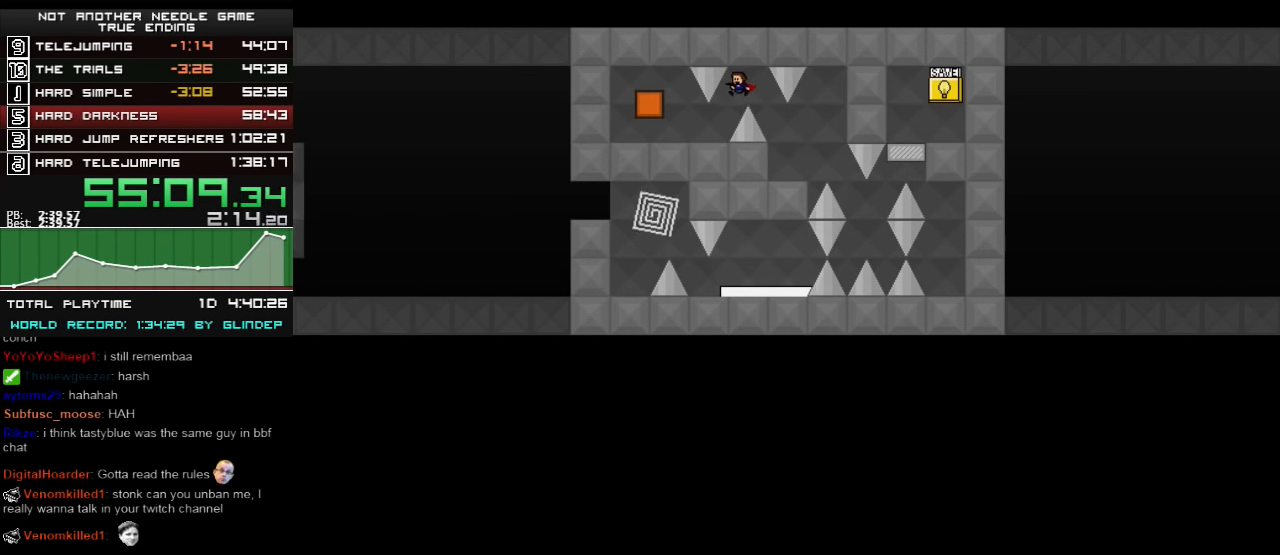
{"keys": [], "events": [[60, "left", "up"], [120, "left", "down"], [120, "shift_l", "up"], [360, "shift_l", "down"], [380, "shift_l", "up"], [480, "left", "up"]]}
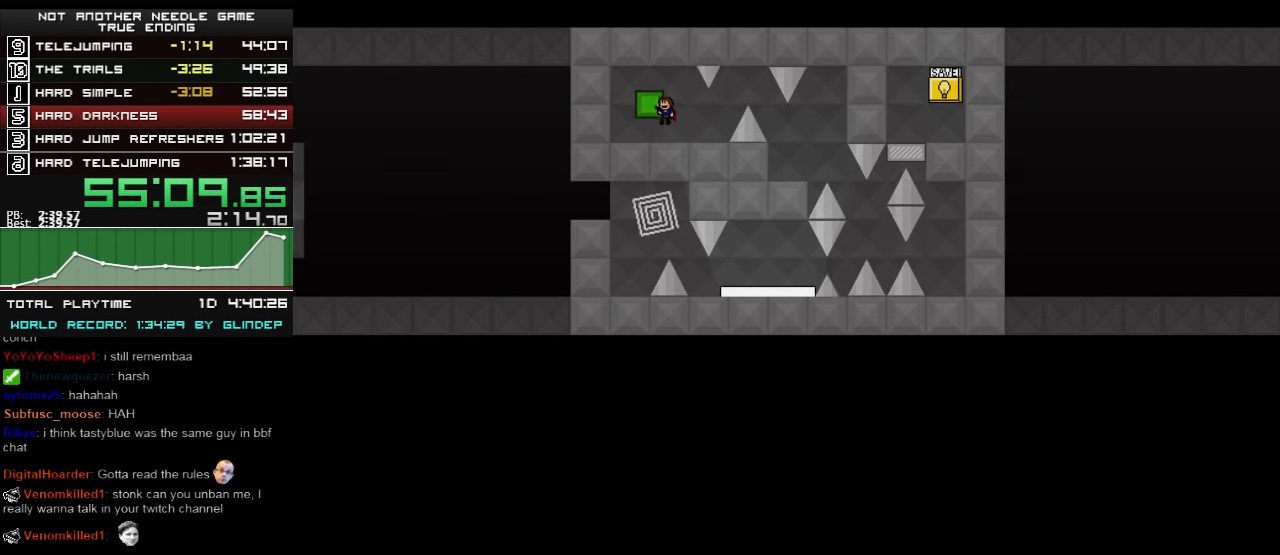
{"keys": ["right", "shift_l"], "events": [[60, "right", "down"], [260, "right", "up"], [420, "right", "down"], [420, "shift_l", "down"]]}
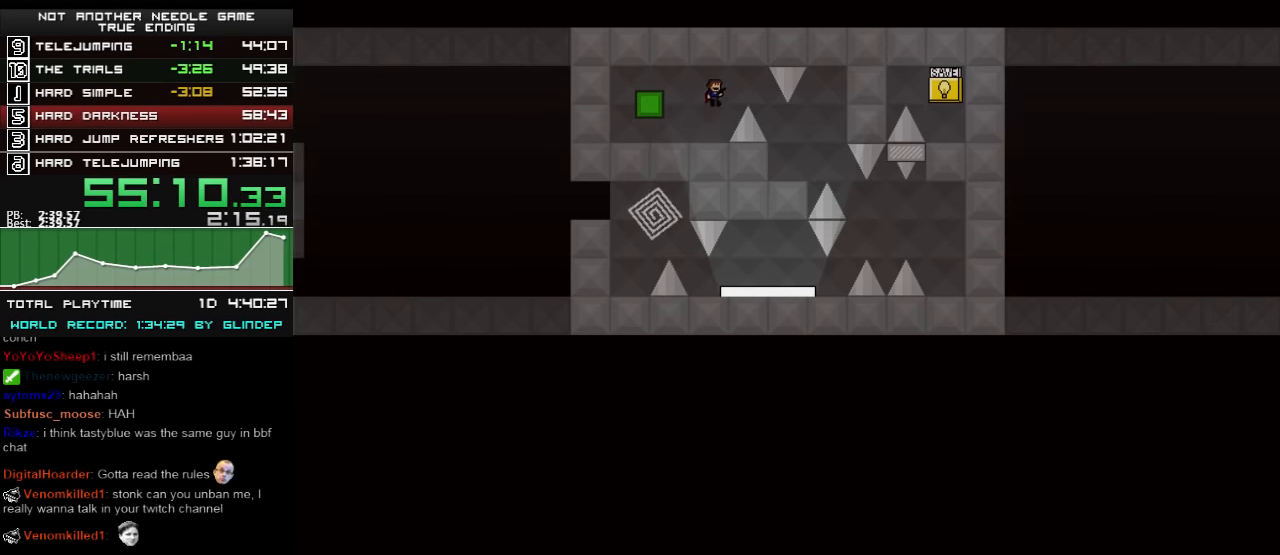
{"keys": [], "events": [[360, "shift_l", "up"], [420, "right", "up"]]}
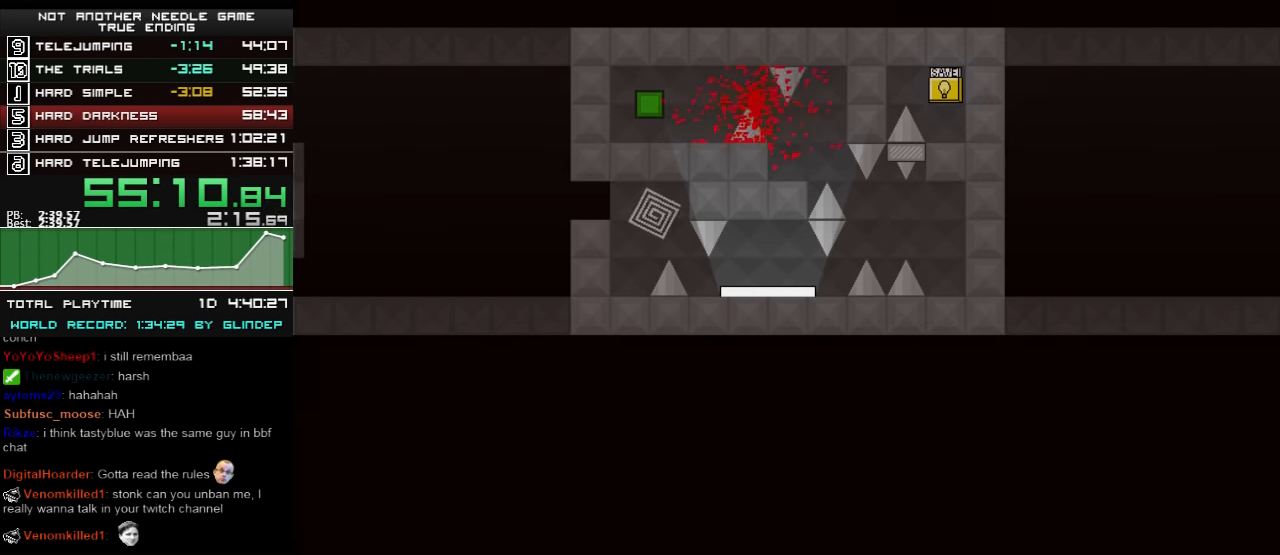
{"keys": ["down"], "events": [[180, "left", "down"], [420, "left", "up"], [480, "down", "down"]]}
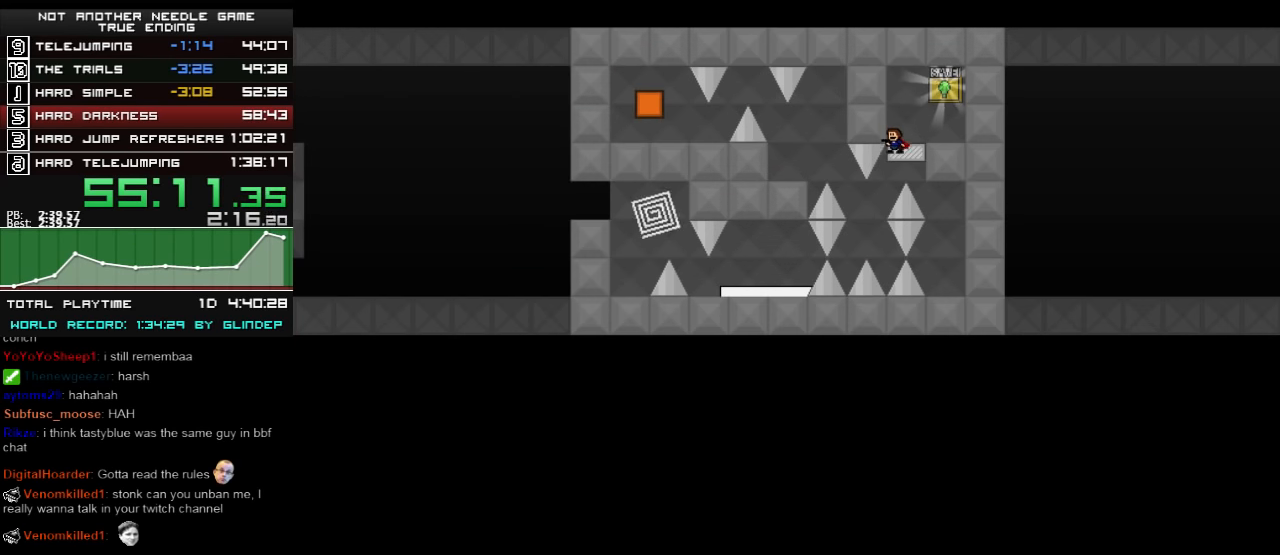
{"keys": ["left", "shift_l"], "events": [[120, "down", "up"], [220, "left", "down"], [320, "shift_l", "down"]]}
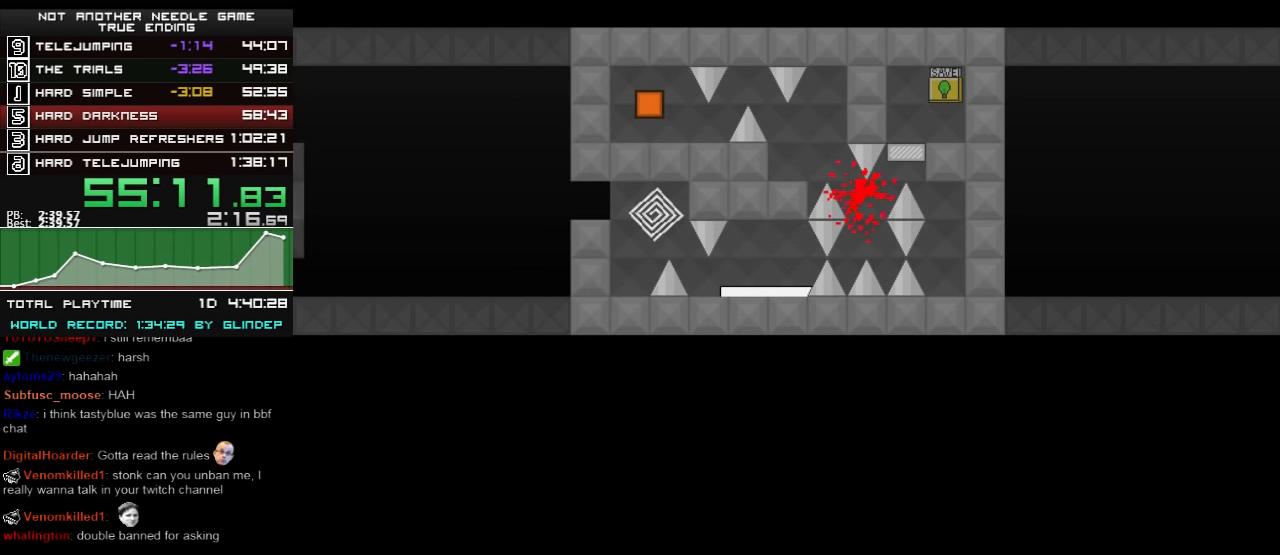
{"keys": ["left"], "events": [[180, "shift_l", "up"], [280, "r", "down"], [320, "r", "up"]]}
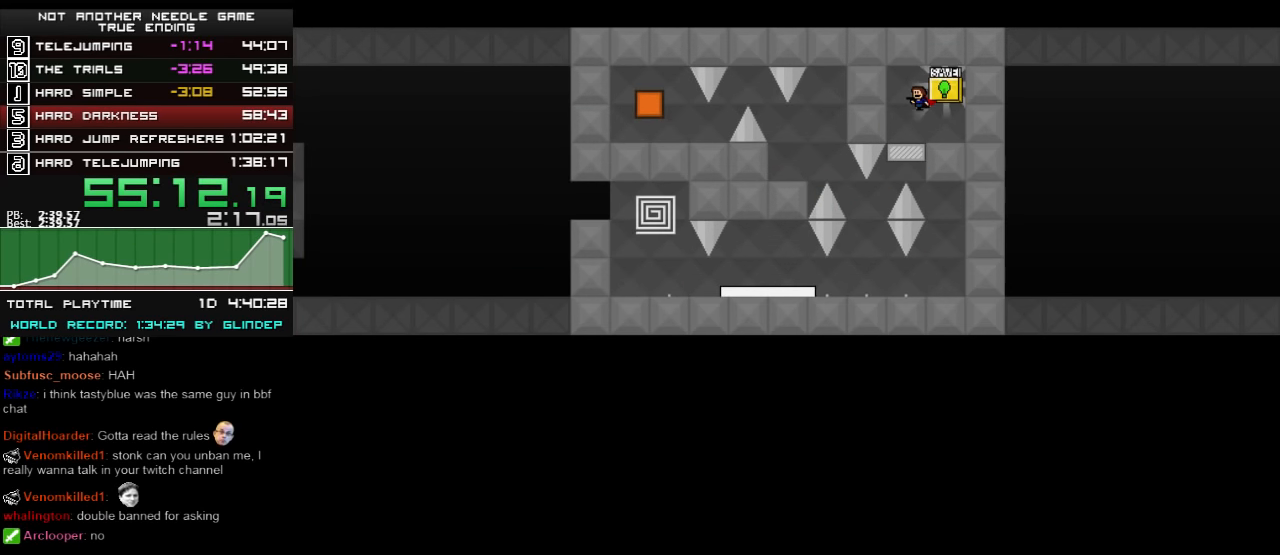
{"keys": [], "events": [[60, "left", "up"]]}
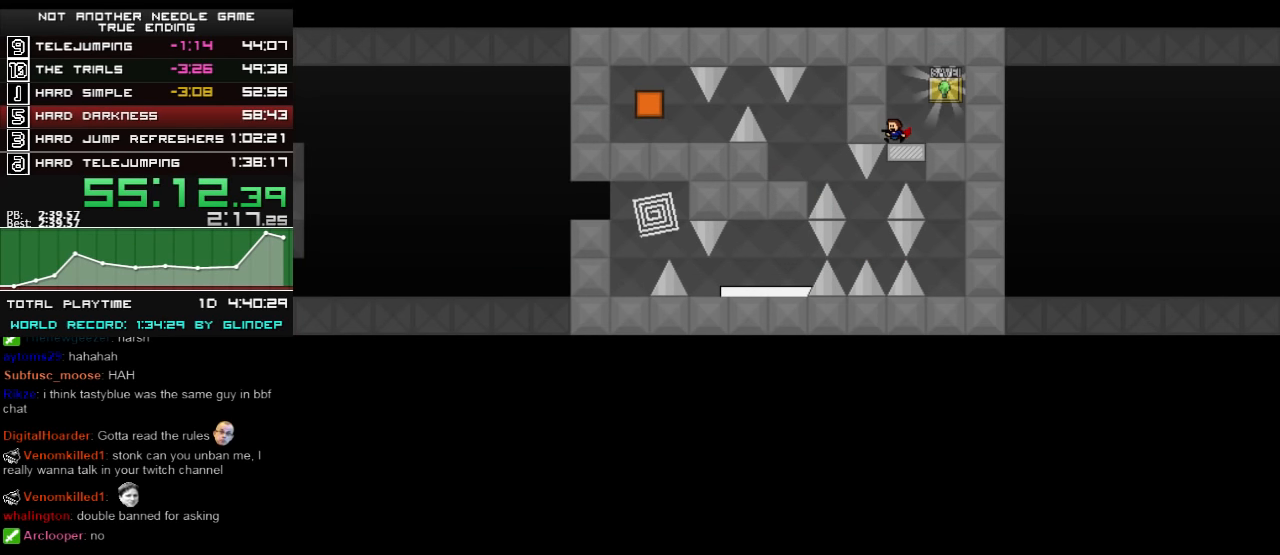
{"keys": [], "events": []}
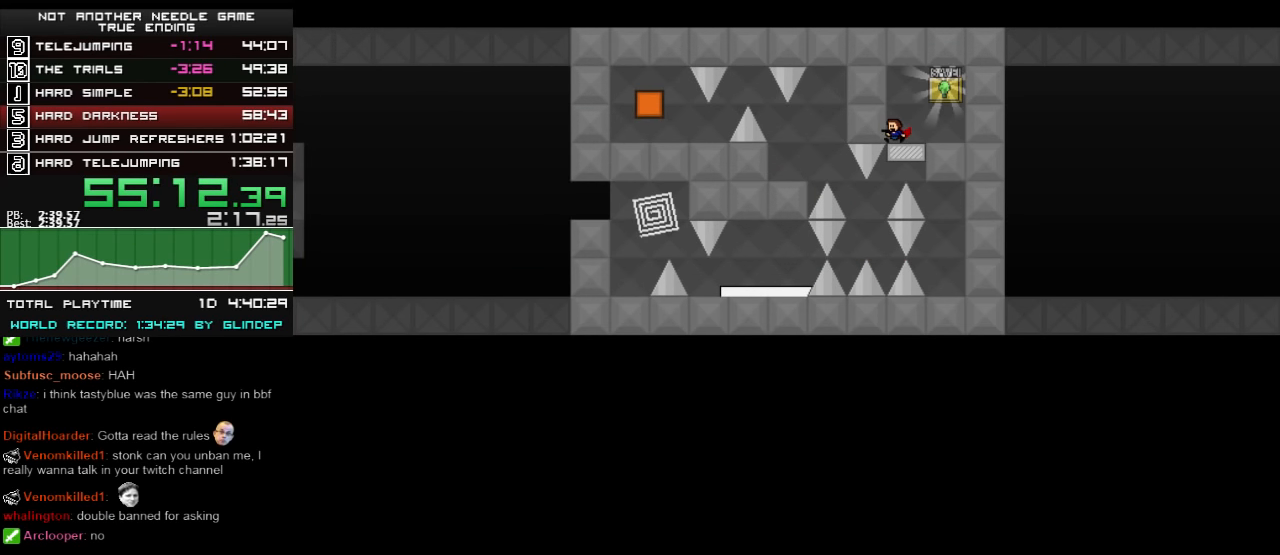
{"keys": [], "events": []}
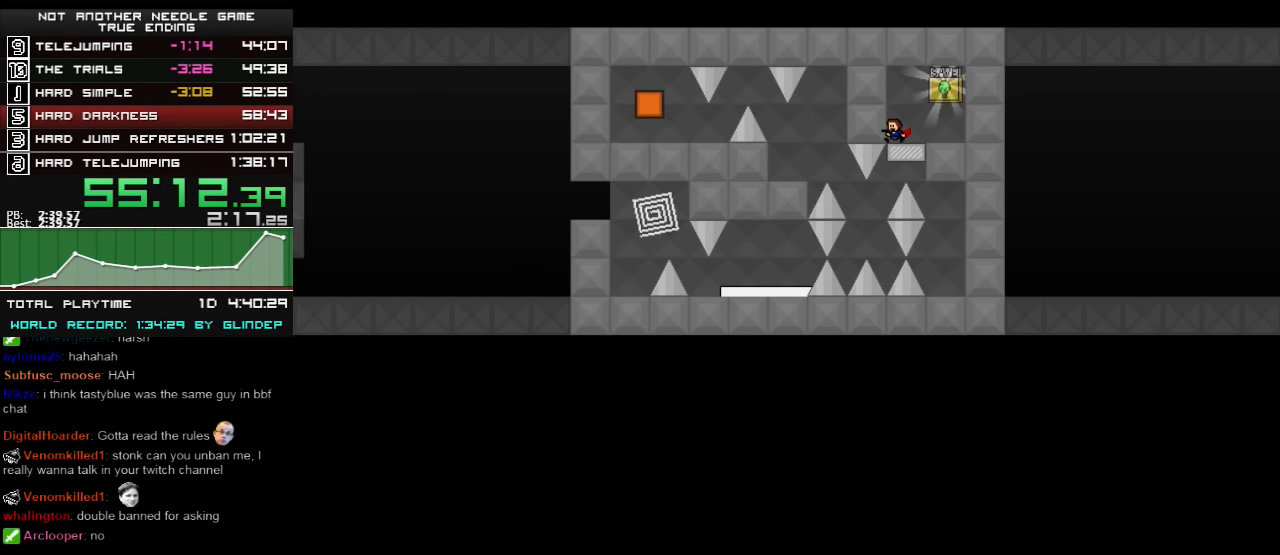
{"keys": ["left"], "events": [[80, "left", "down"]]}
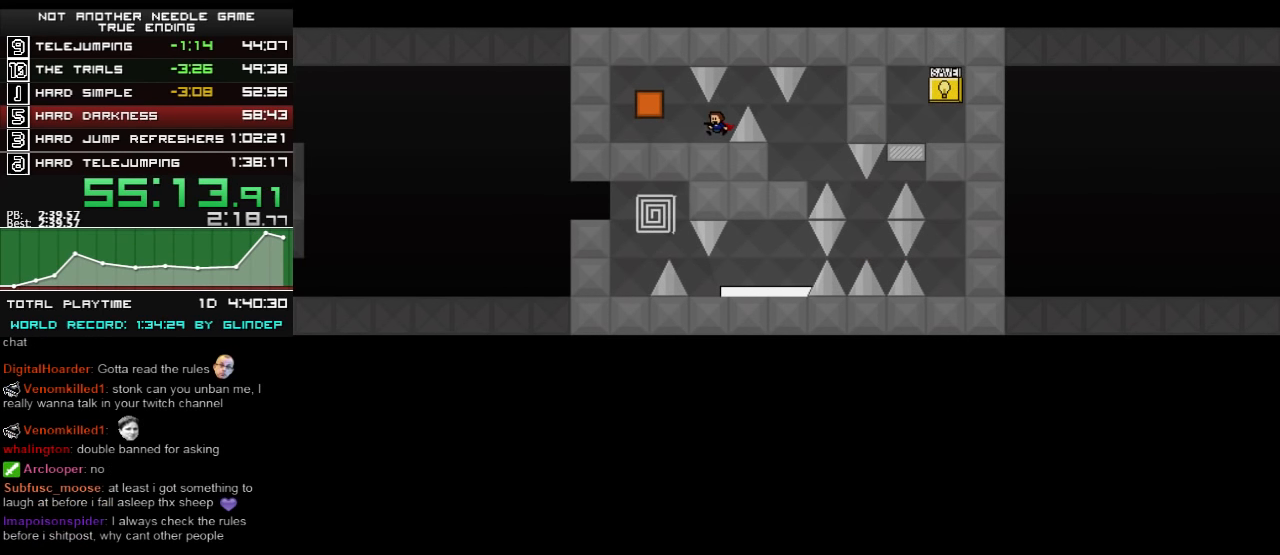
{"keys": ["left"], "events": []}
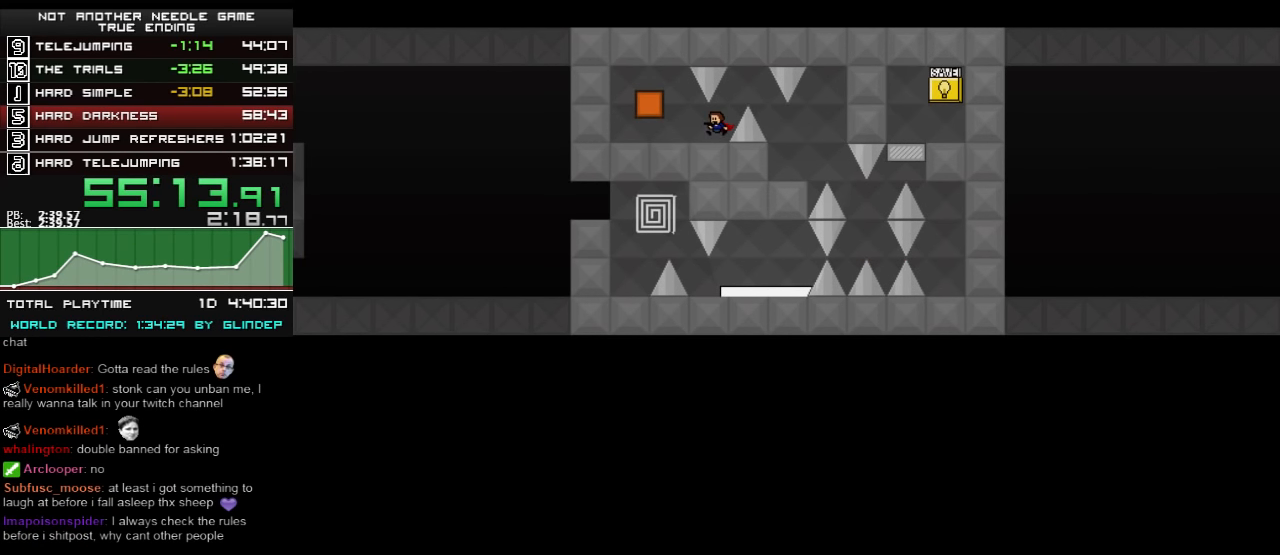
{"keys": ["left"], "events": []}